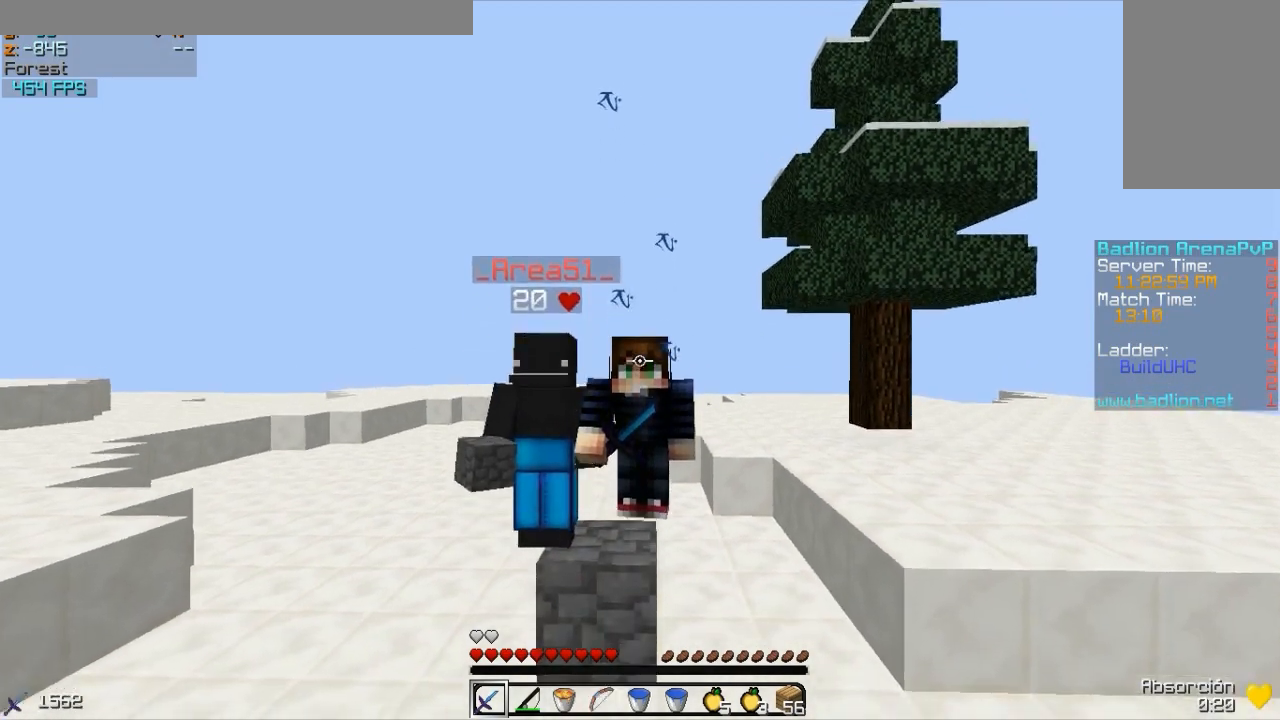
Gameplay with keyboard and mouse; each line is a JSON object with the keys and mouse buttons held at the frame after it. "events" lists presses ("down") and releases ("up") of "a", "d", "s", "w", "mouse_left" and "mouse_right" between this image and that frame as [ms after this image, input, new state], when the widget could be followed in between. "mouse_left", "mouse_right" = the "left", "right" buttons of the "mouse" list. No other keys are recorded. Fast repeated clicks can show as one long hold. Mouse movement is not recorded.
{"keys": [], "mouse": ["right"], "events": []}
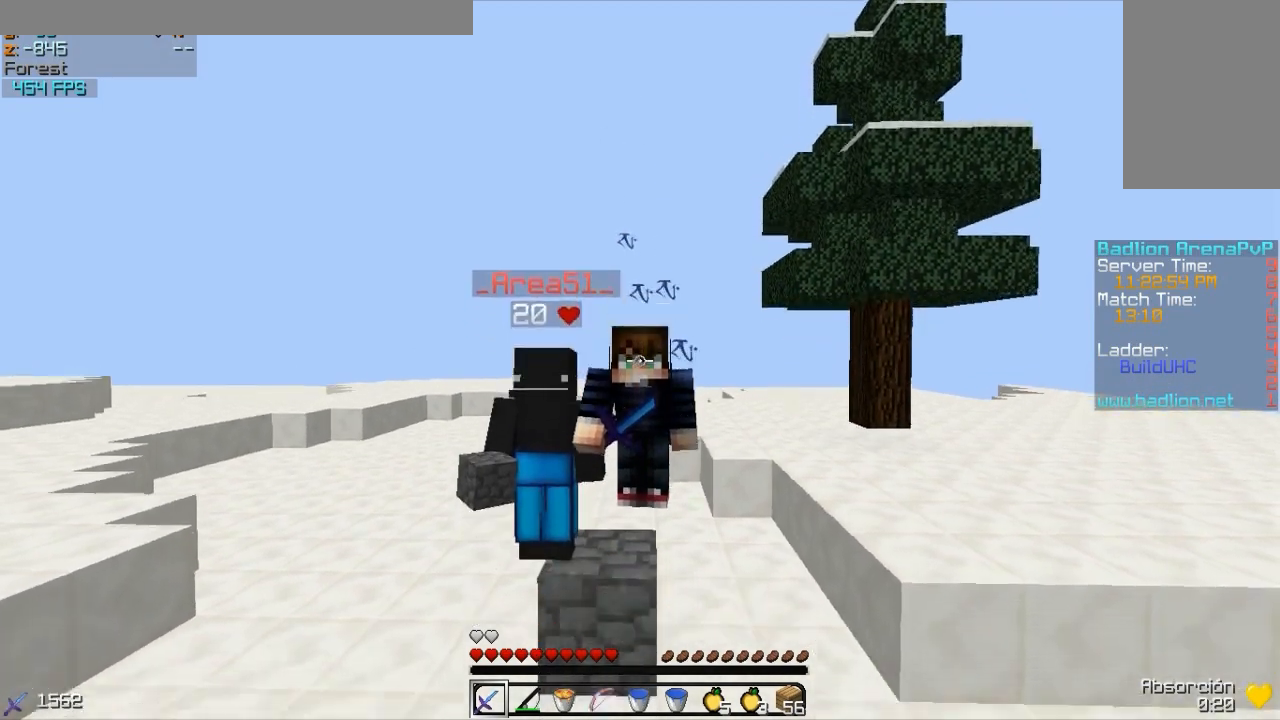
{"keys": [], "mouse": ["right"], "events": []}
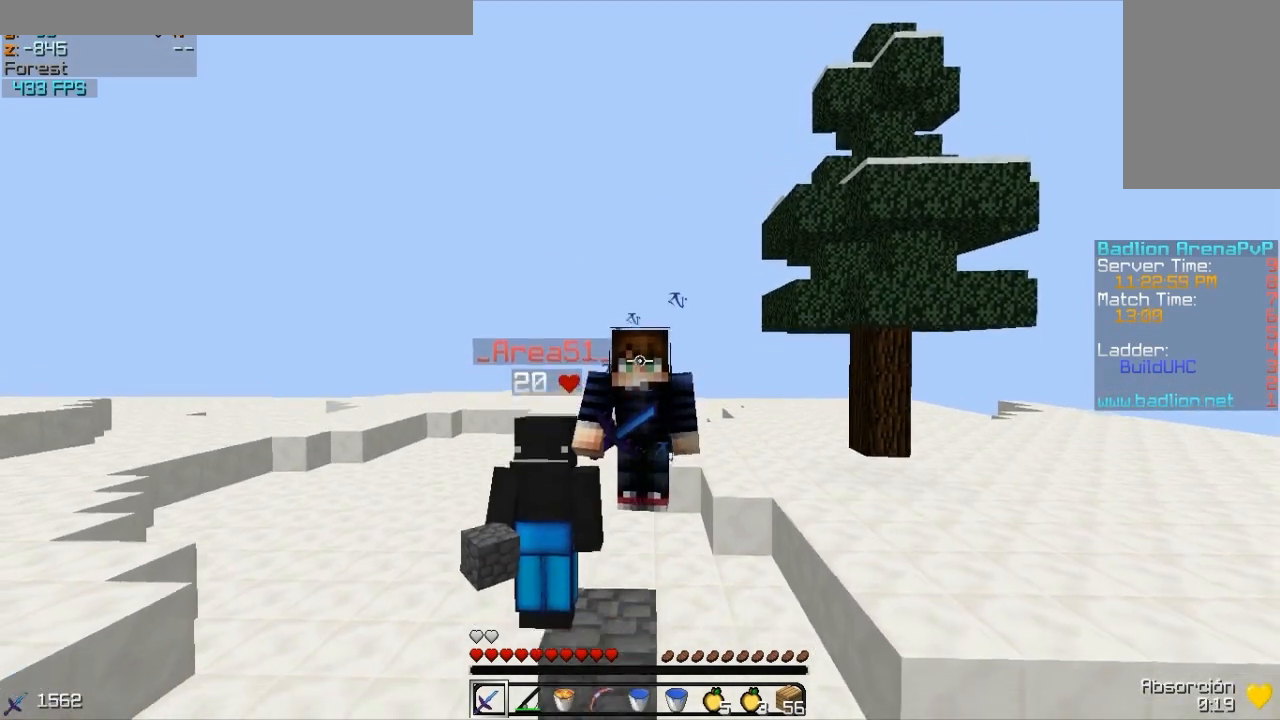
{"keys": [], "mouse": ["right"], "events": []}
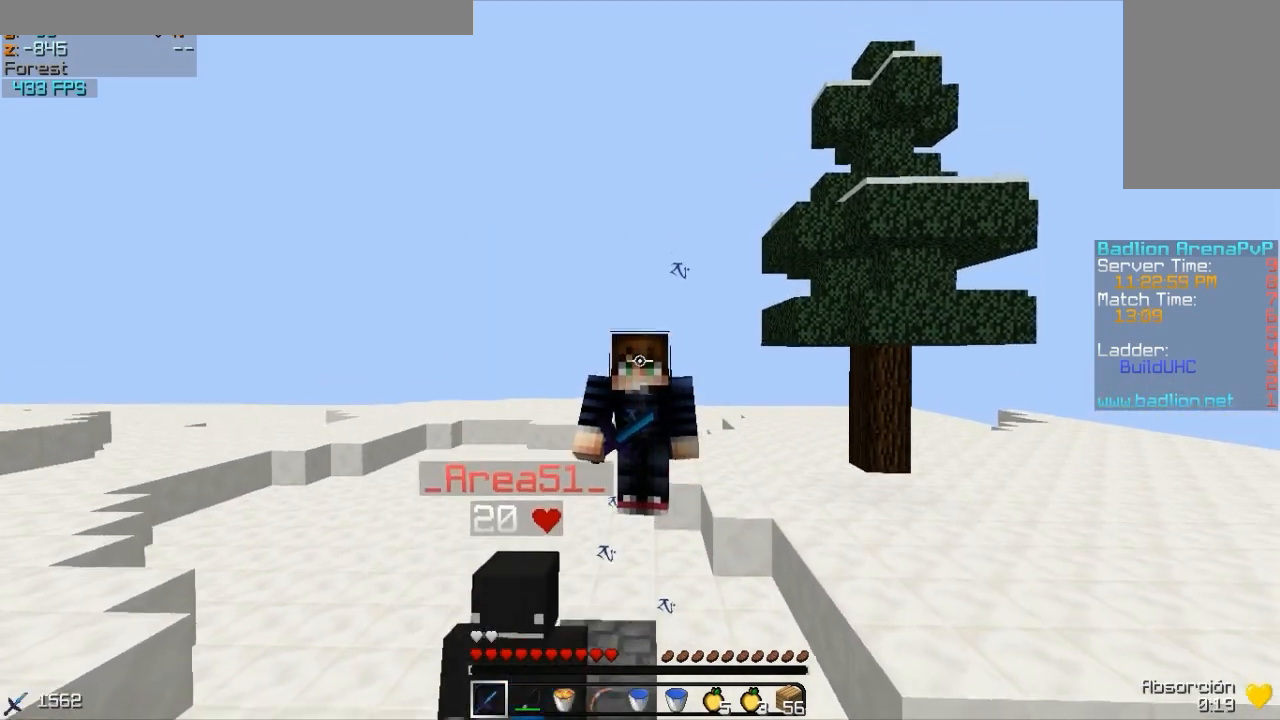
{"keys": ["w"], "mouse": ["right"], "events": [[350, "w", "down"]]}
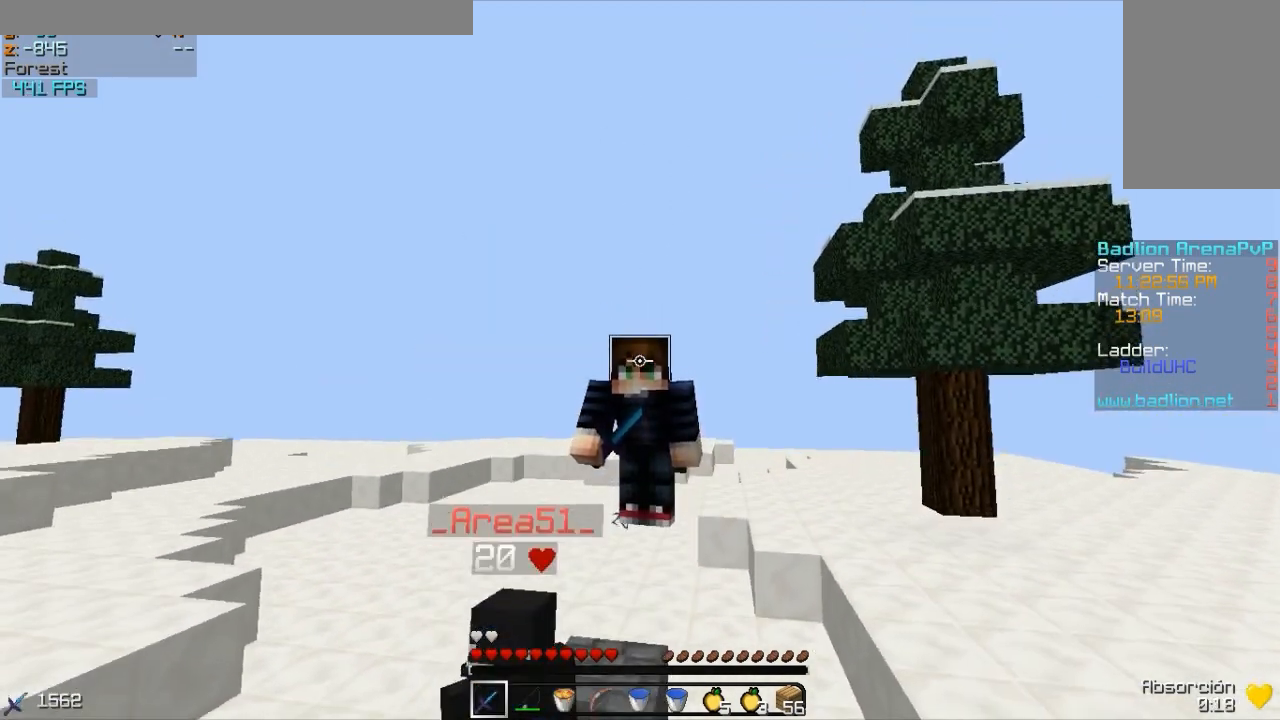
{"keys": ["w"], "mouse": ["right"], "events": [[133, "w", "up"], [300, "w", "down"]]}
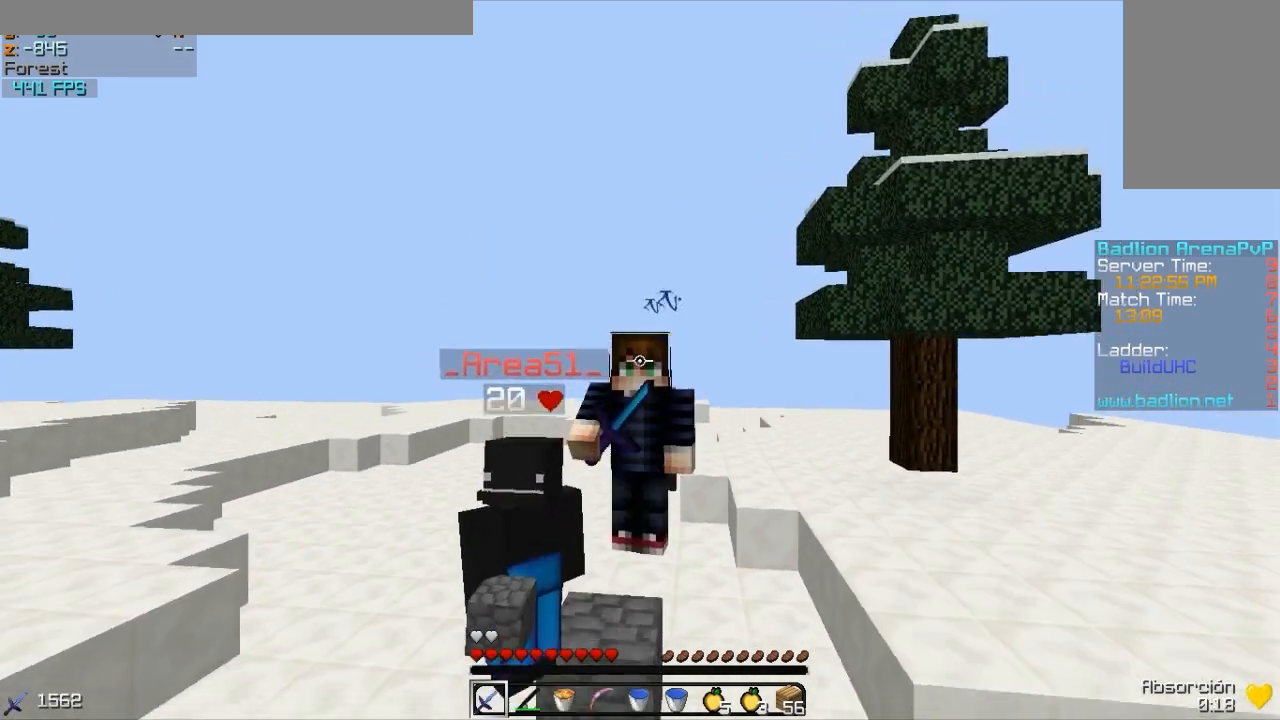
{"keys": [], "mouse": ["right"], "events": [[100, "w", "up"]]}
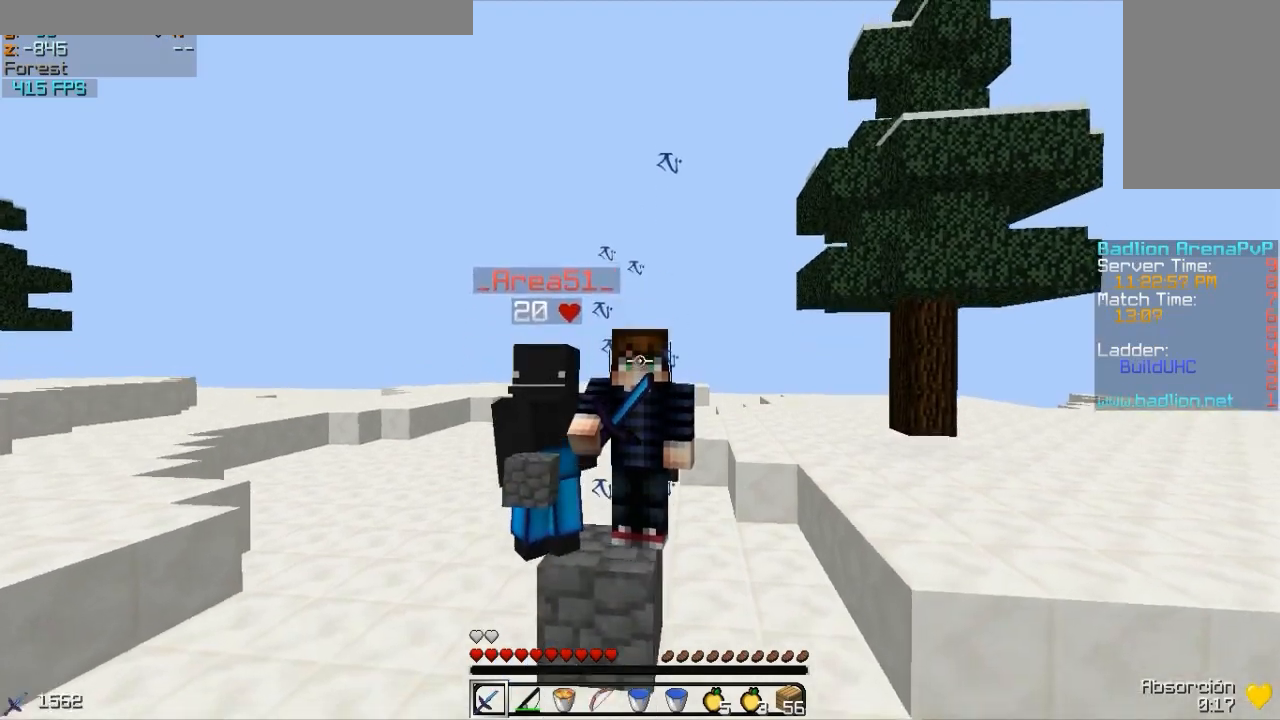
{"keys": ["s"], "mouse": ["right"], "events": [[283, "s", "down"]]}
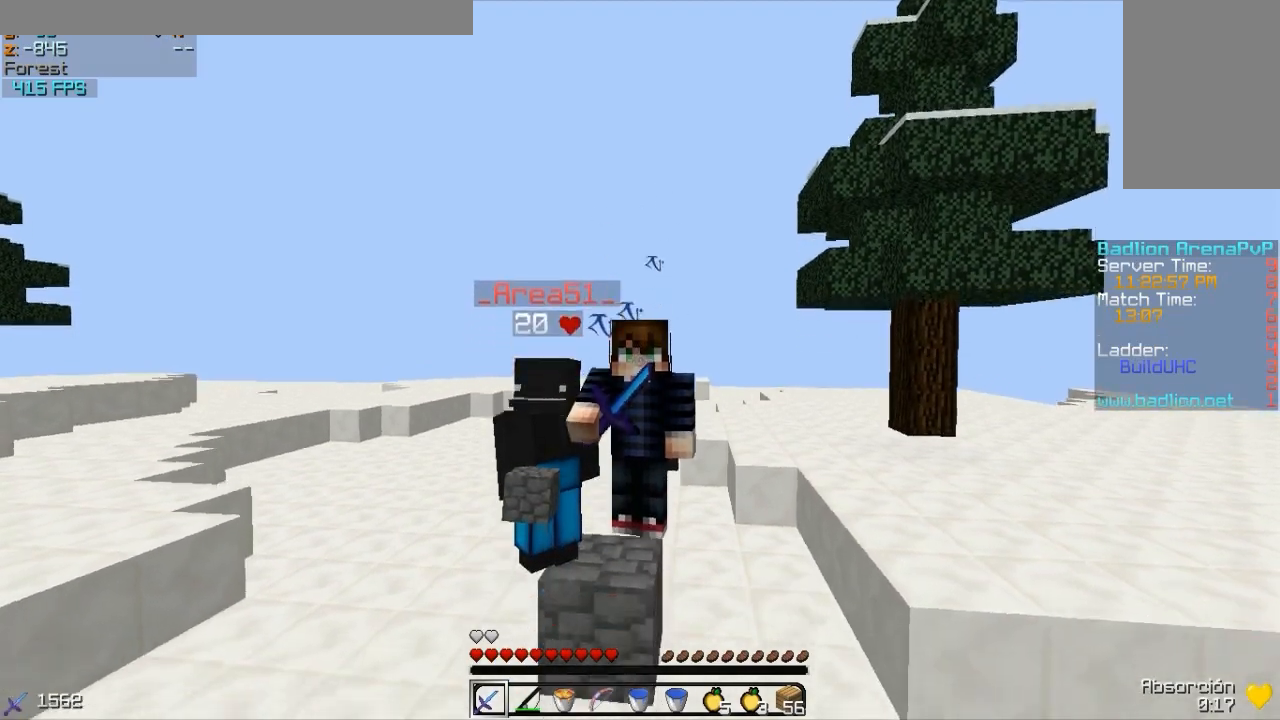
{"keys": ["w"], "mouse": [], "events": [[33, "s", "up"], [167, "mouse_right", "up"], [167, "w", "down"], [350, "d", "down"], [500, "d", "up"]]}
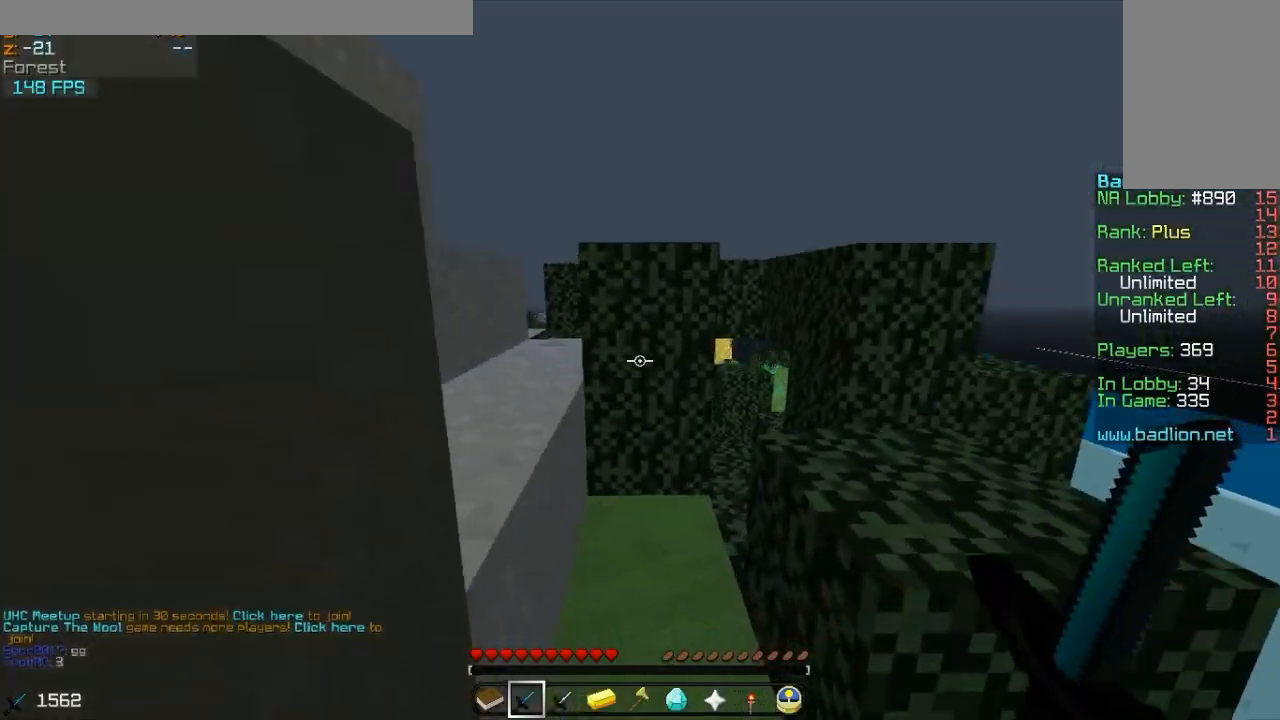
{"keys": ["a", "w"], "mouse": [], "events": [[50, "a", "down"]]}
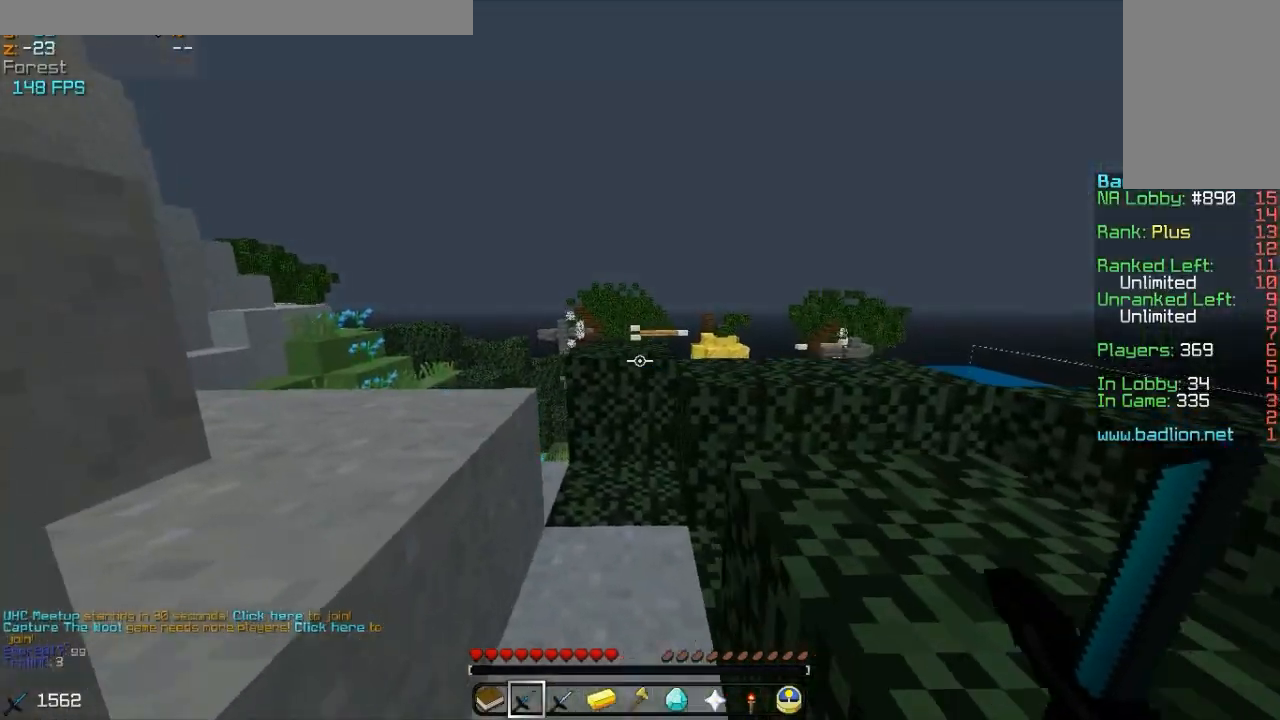
{"keys": ["w"], "mouse": [], "events": [[50, "a", "up"], [200, "d", "down"], [350, "d", "up"]]}
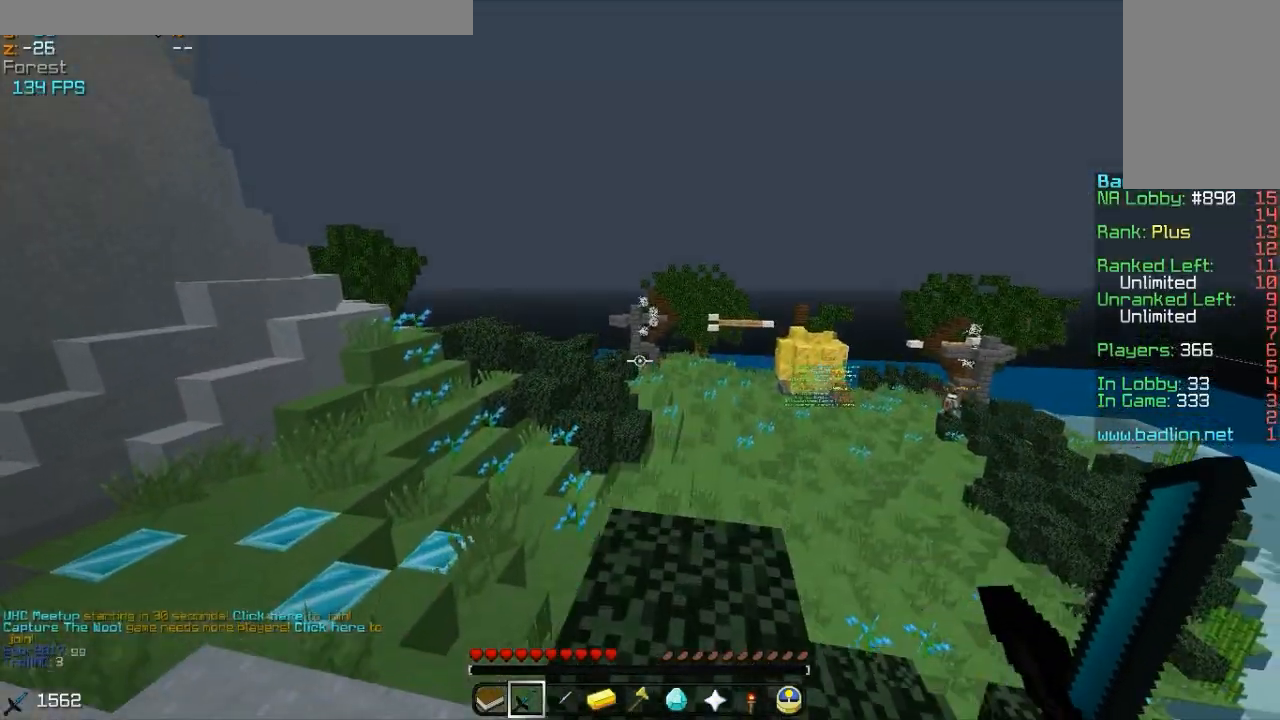
{"keys": ["w"], "mouse": [], "events": [[250, "a", "down"], [250, "mouse_left", "down"], [400, "a", "up"], [400, "mouse_left", "up"]]}
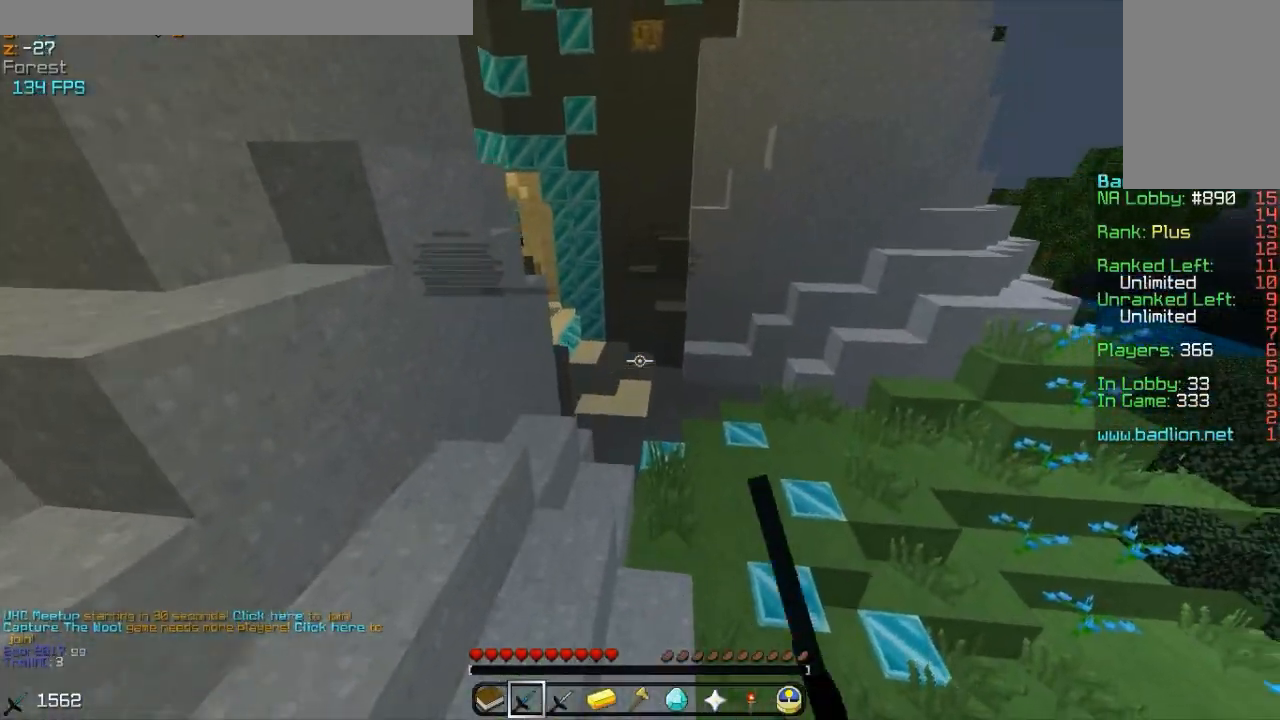
{"keys": ["w"], "mouse": [], "events": []}
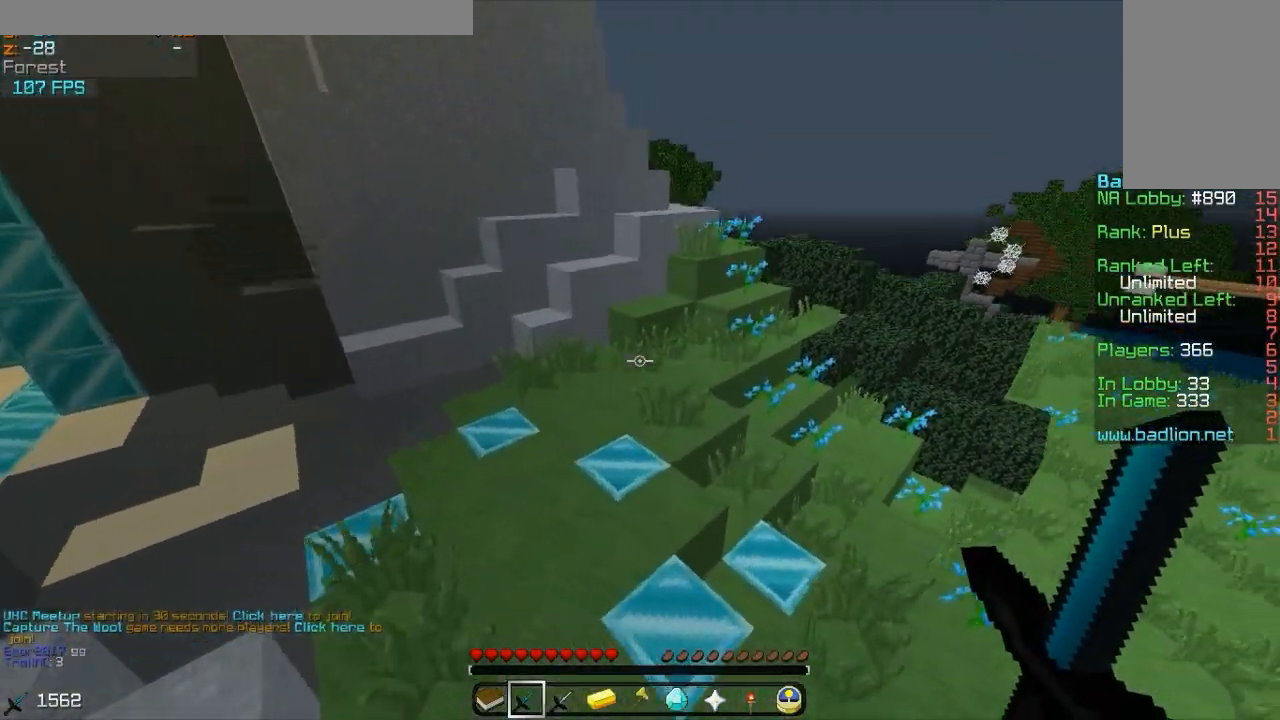
{"keys": ["a", "w"], "mouse": [], "events": [[200, "mouse_left", "down"], [300, "mouse_left", "up"], [500, "a", "down"]]}
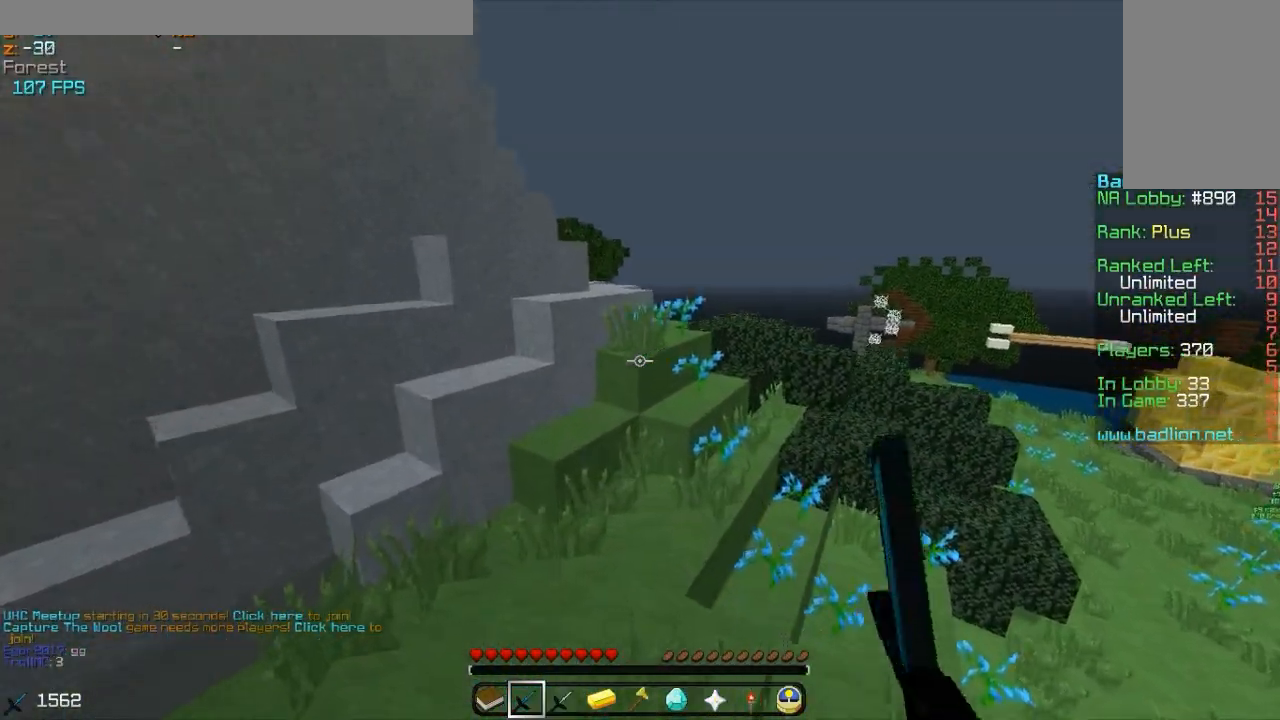
{"keys": ["w"], "mouse": [], "events": [[350, "a", "up"]]}
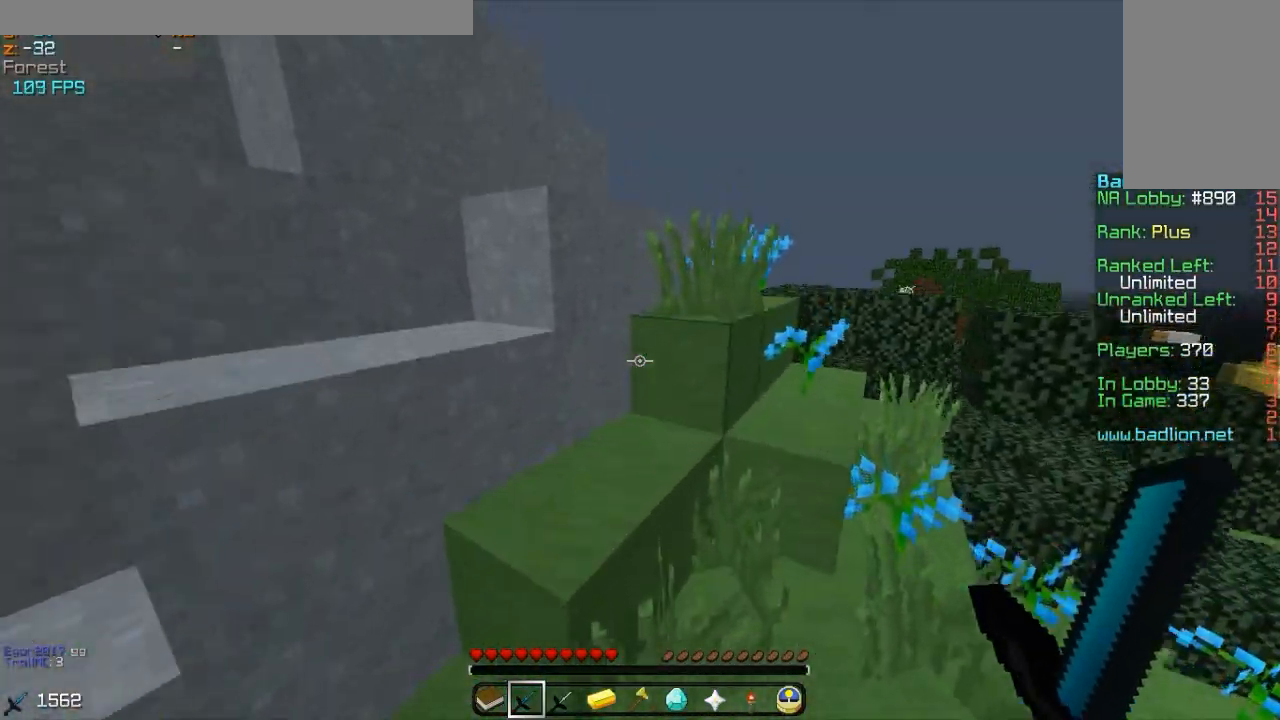
{"keys": ["d", "w"], "mouse": [], "events": [[150, "d", "down"]]}
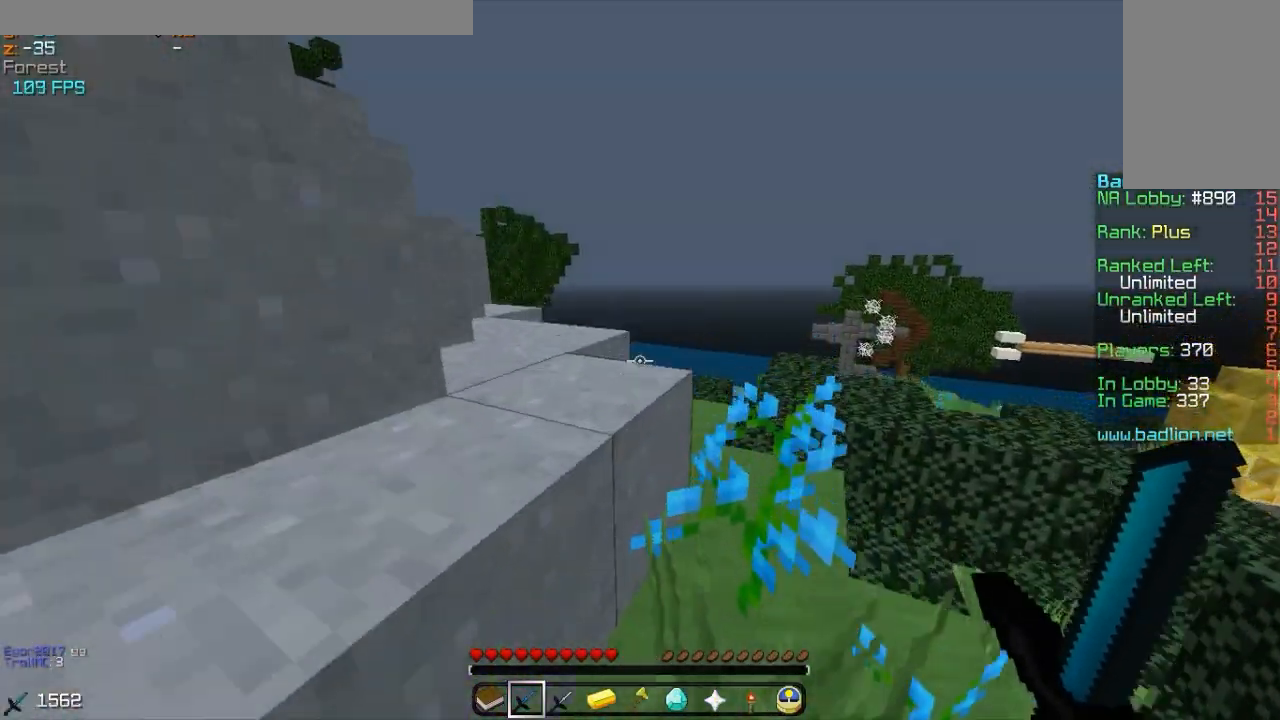
{"keys": ["w"], "mouse": [], "events": [[450, "d", "up"]]}
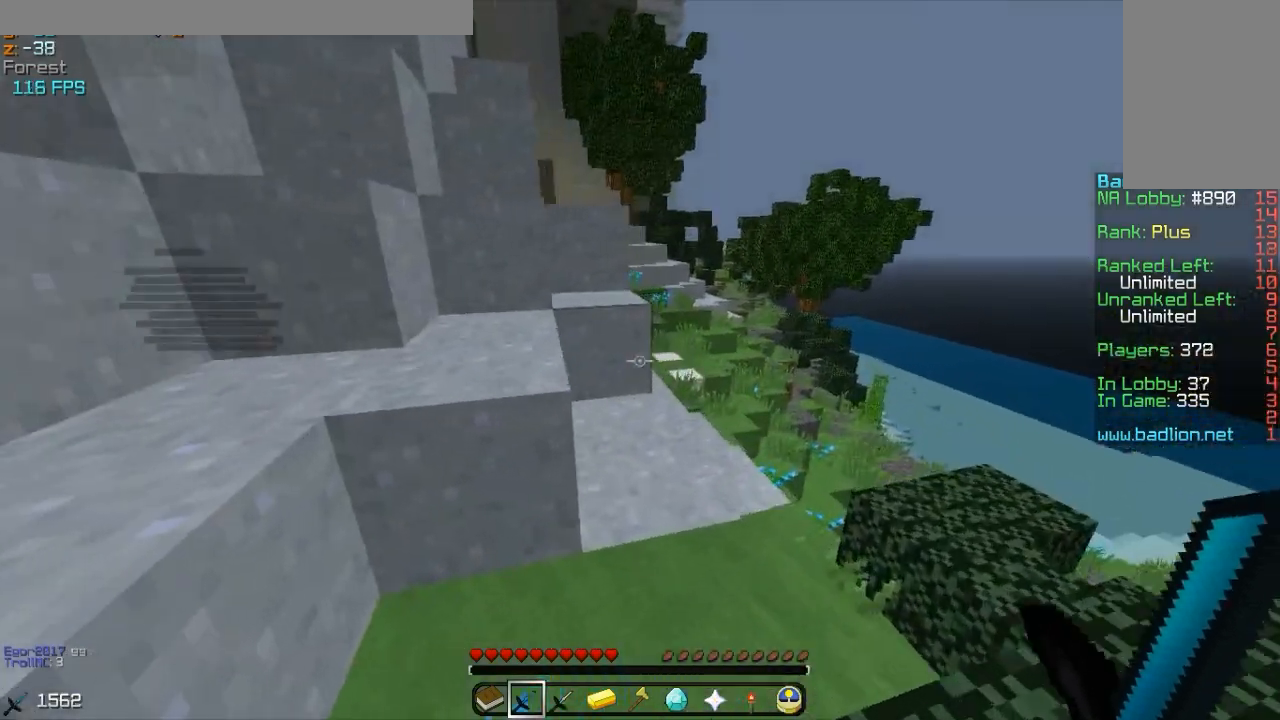
{"keys": ["a", "w"], "mouse": [], "events": [[250, "d", "down"], [350, "d", "up"], [450, "a", "down"]]}
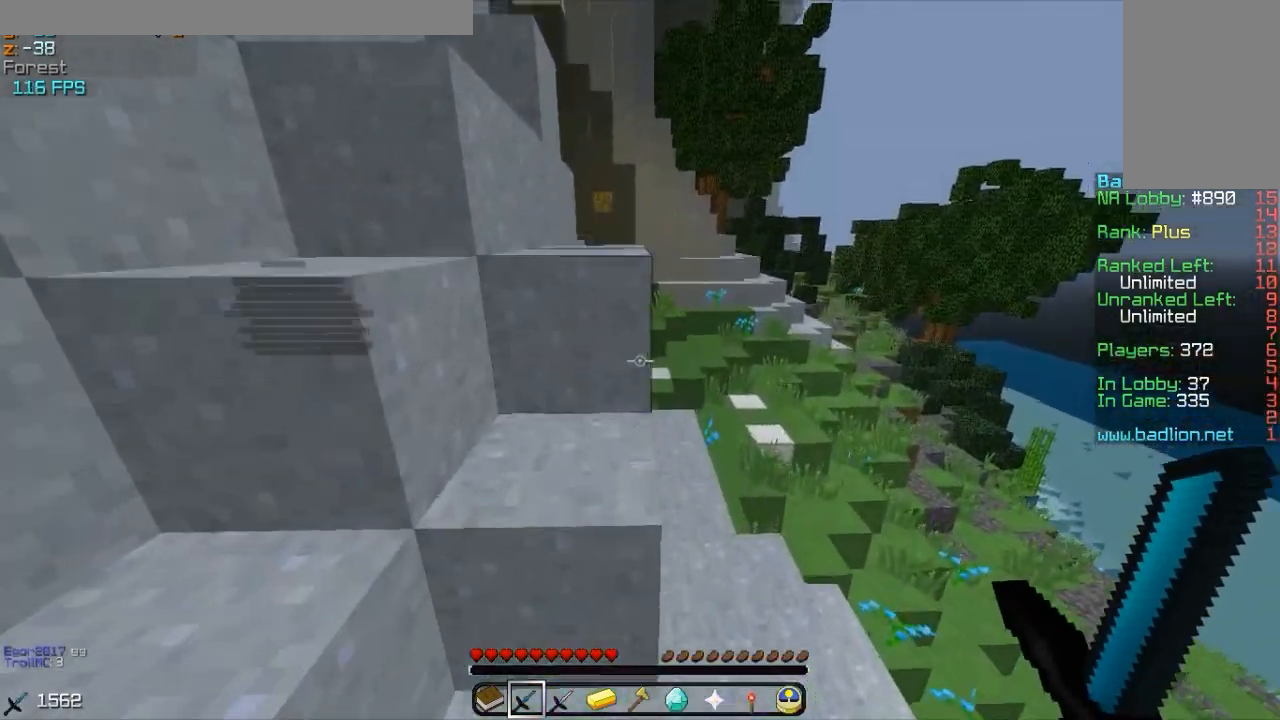
{"keys": ["w"], "mouse": [], "events": [[100, "d", "down"], [150, "a", "up"], [300, "d", "up"]]}
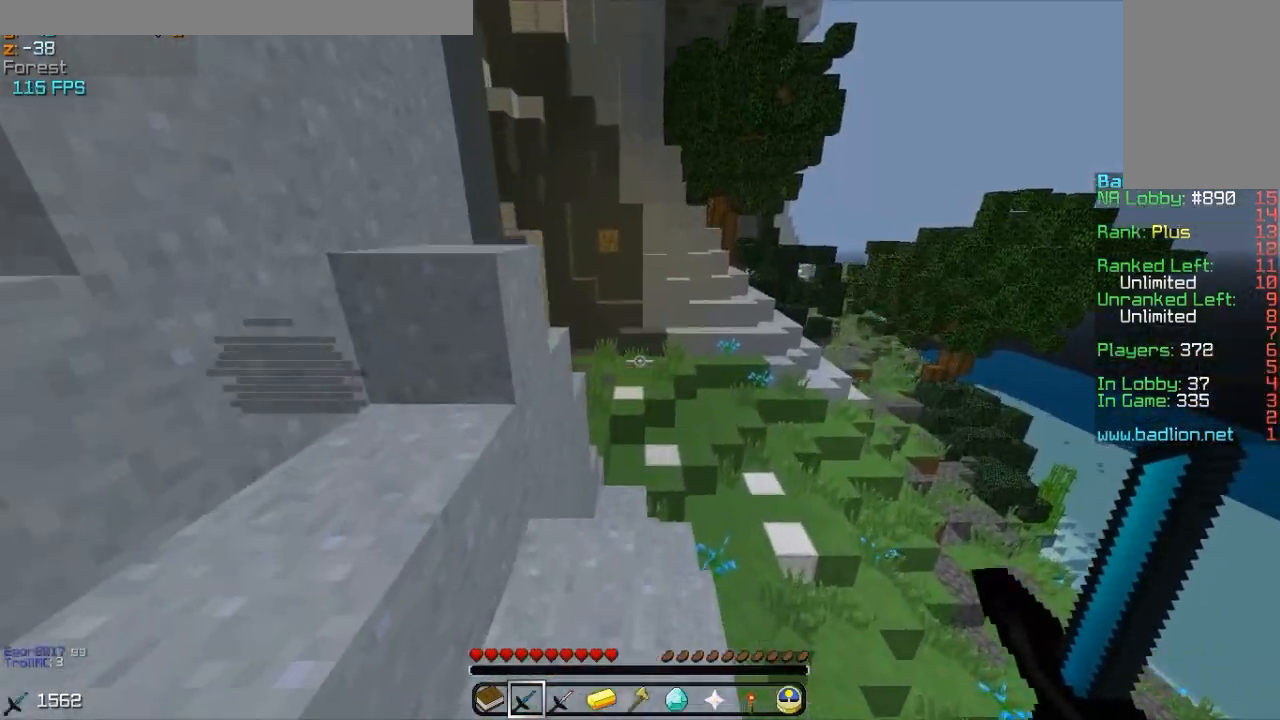
{"keys": ["w"], "mouse": [], "events": [[150, "a", "down"], [200, "a", "up"]]}
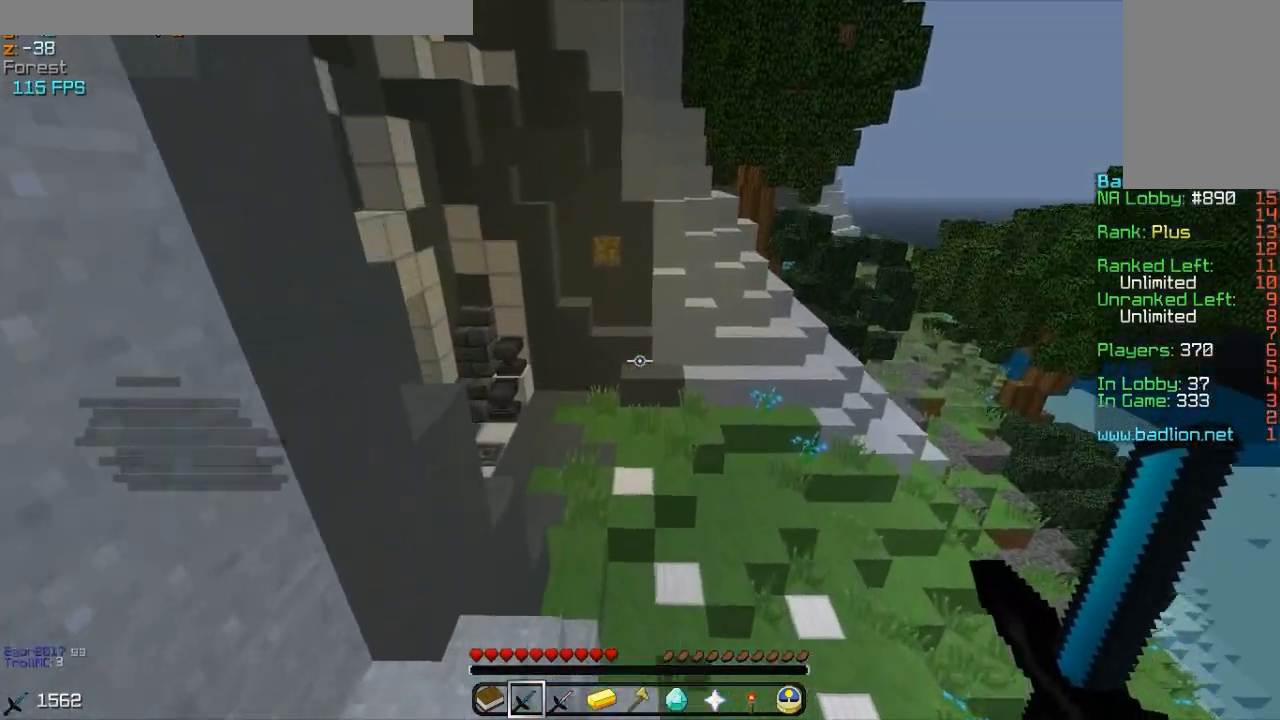
{"keys": ["w"], "mouse": [], "events": [[200, "a", "down"], [450, "a", "up"]]}
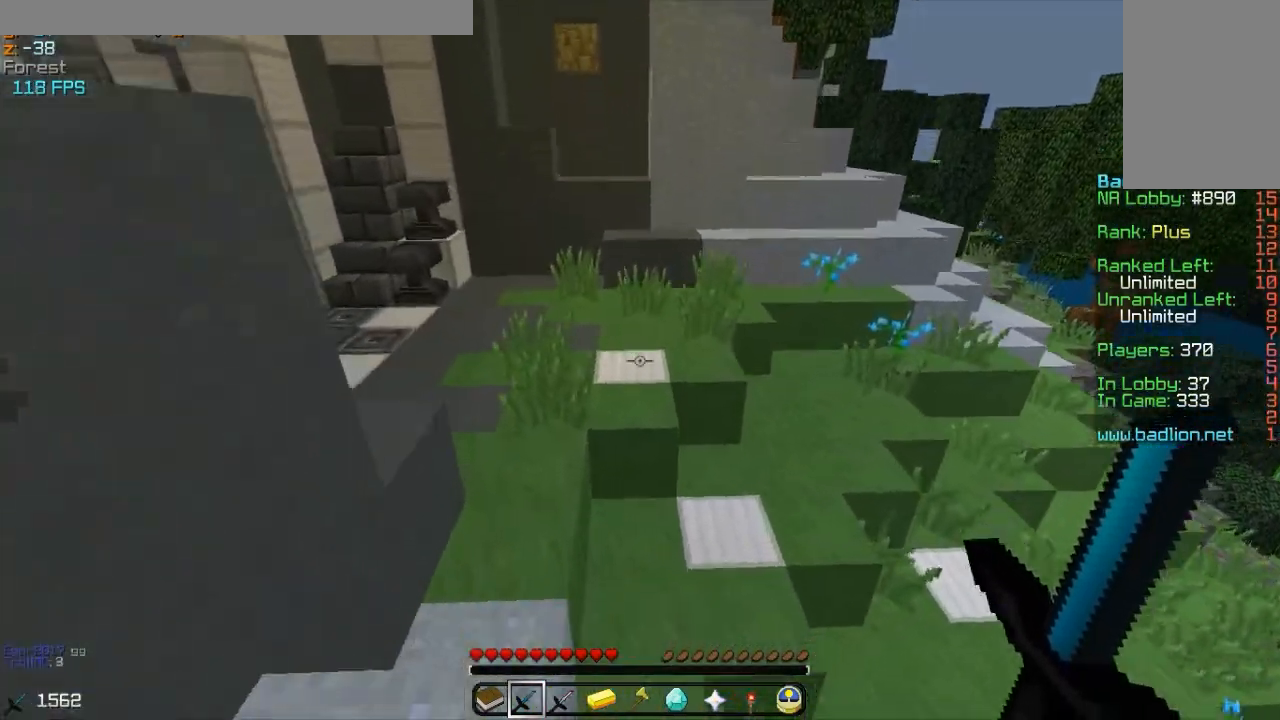
{"keys": ["a", "w"], "mouse": [], "events": [[350, "a", "down"]]}
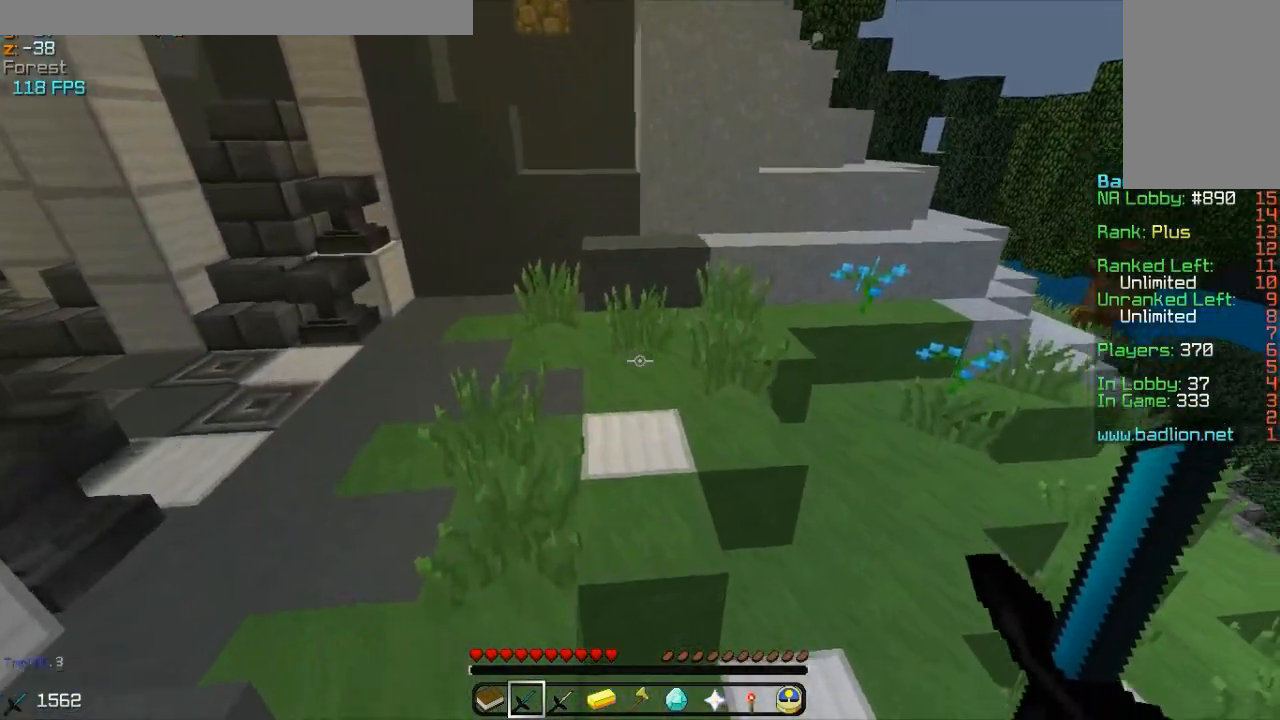
{"keys": ["w"], "mouse": [], "events": [[50, "a", "up"]]}
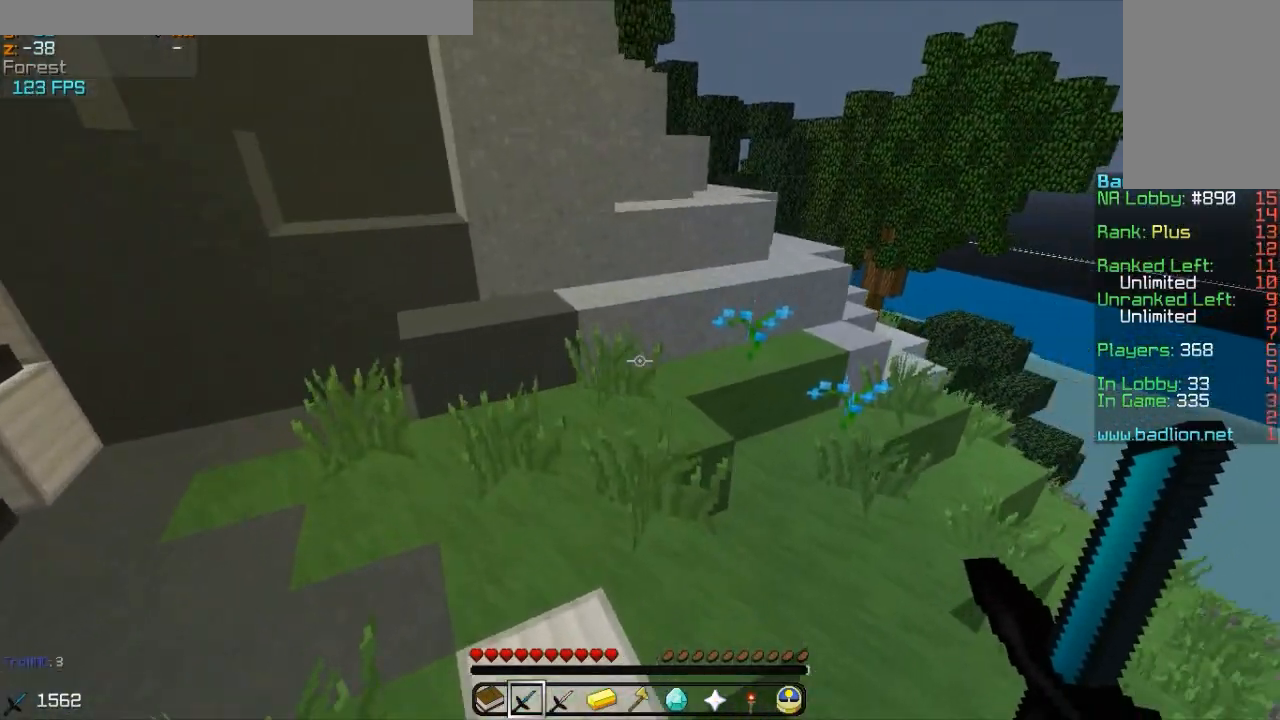
{"keys": ["w"], "mouse": [], "events": [[150, "d", "down"], [250, "d", "up"]]}
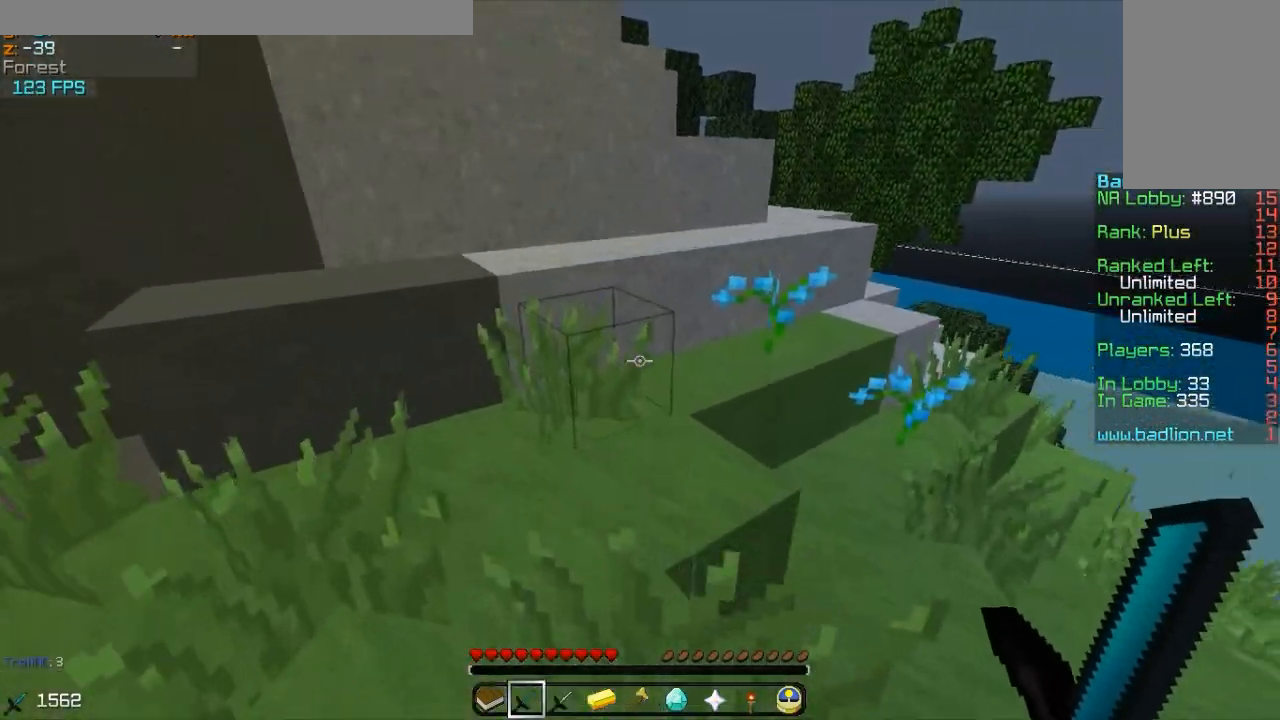
{"keys": ["d", "w"], "mouse": [], "events": [[500, "d", "down"]]}
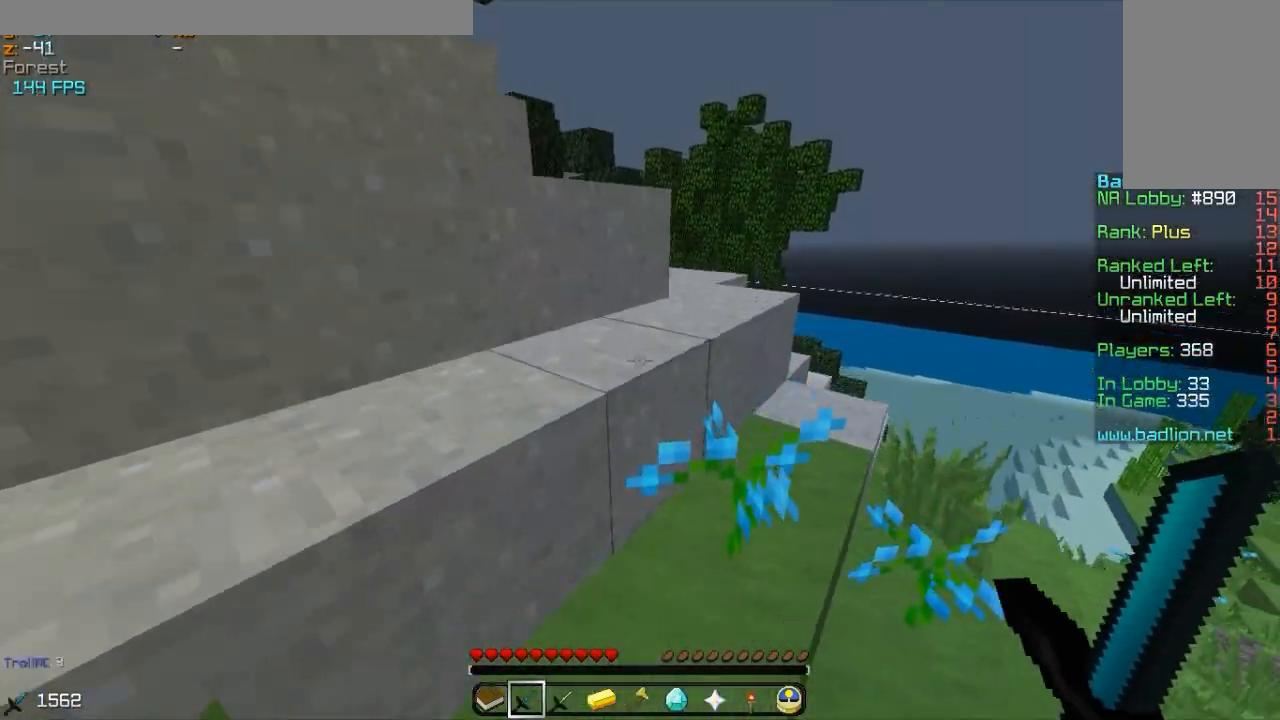
{"keys": ["d", "w"], "mouse": [], "events": [[200, "d", "up"], [300, "d", "down"]]}
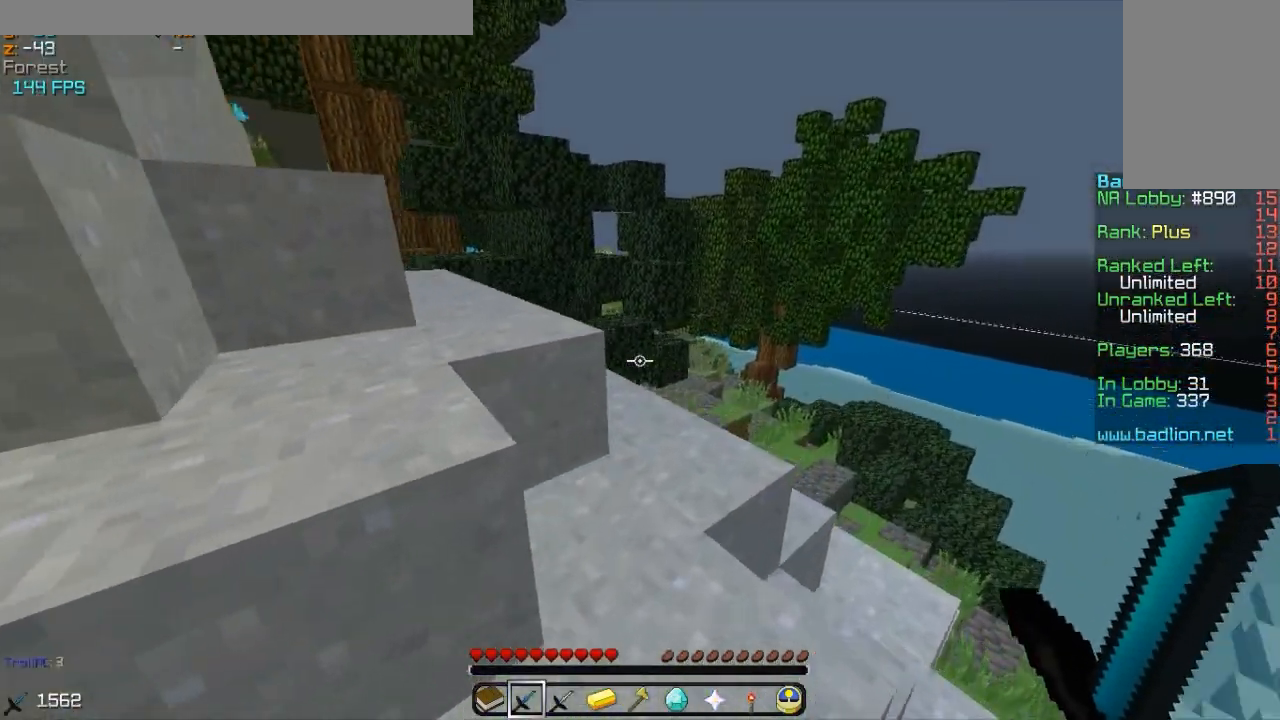
{"keys": ["w"], "mouse": [], "events": [[100, "d", "up"], [300, "a", "down"], [500, "a", "up"]]}
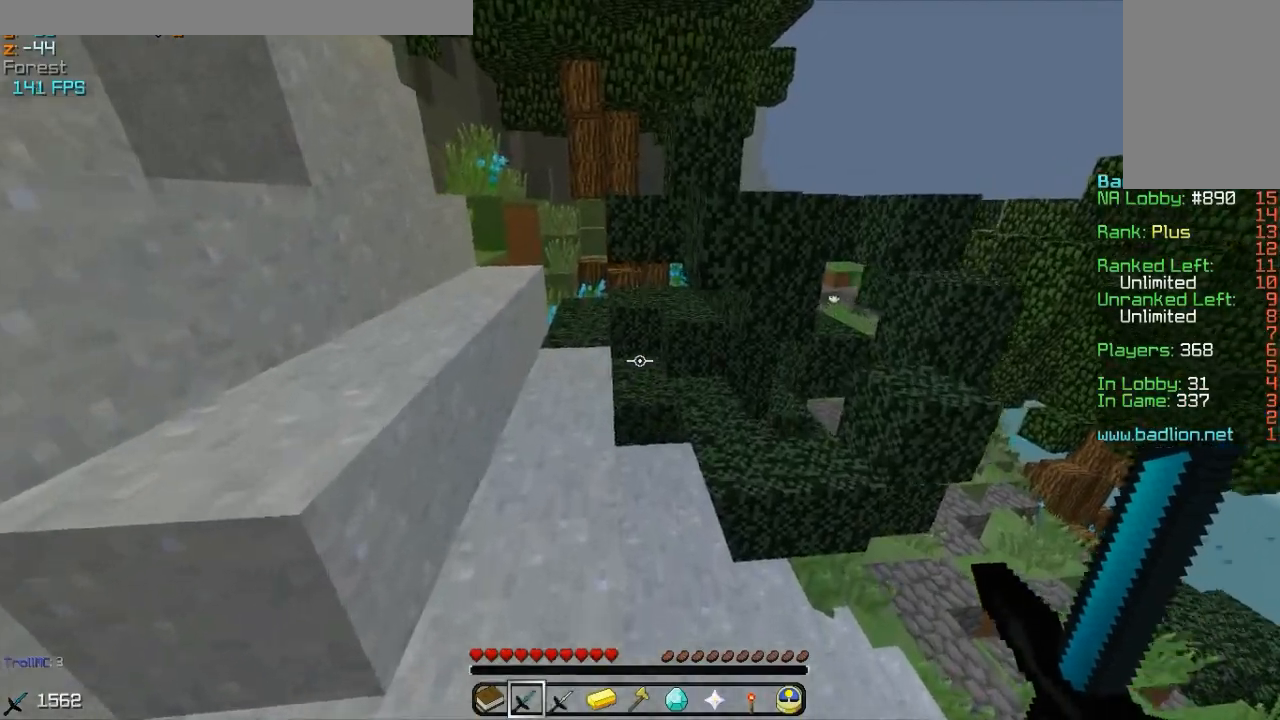
{"keys": ["w"], "mouse": [], "events": [[400, "a", "down"], [500, "a", "up"]]}
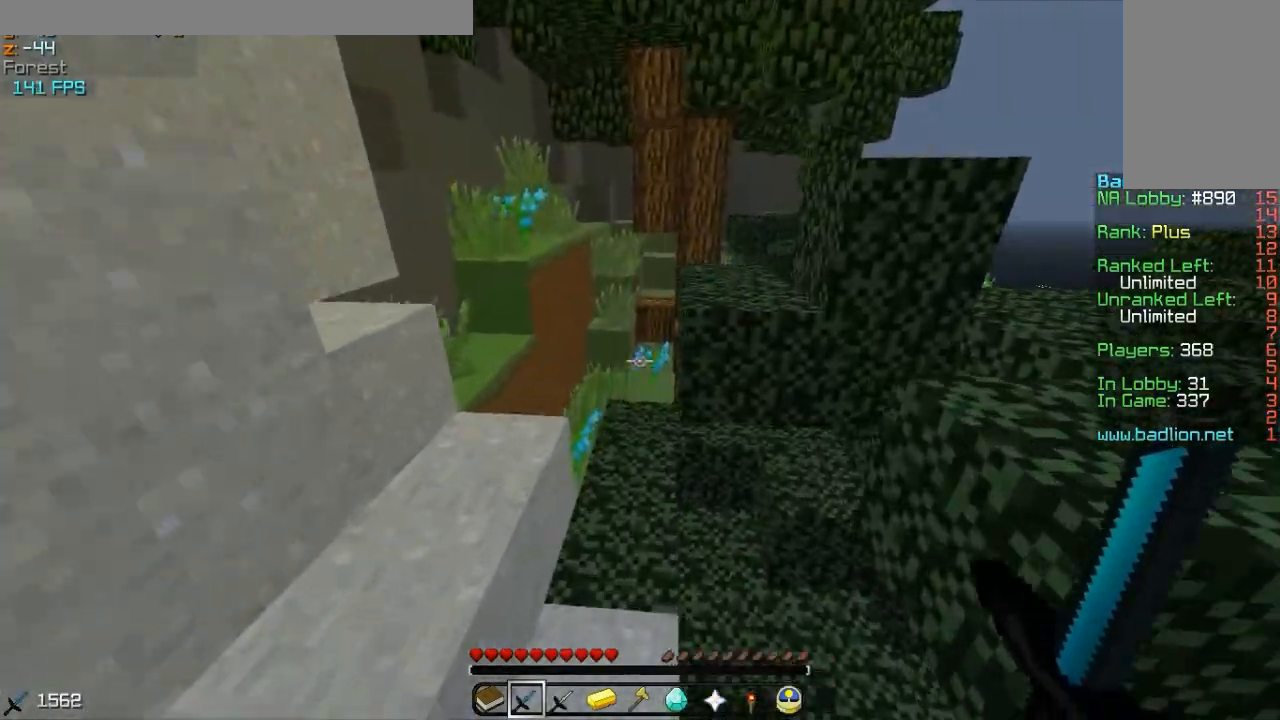
{"keys": ["w"], "mouse": [], "events": []}
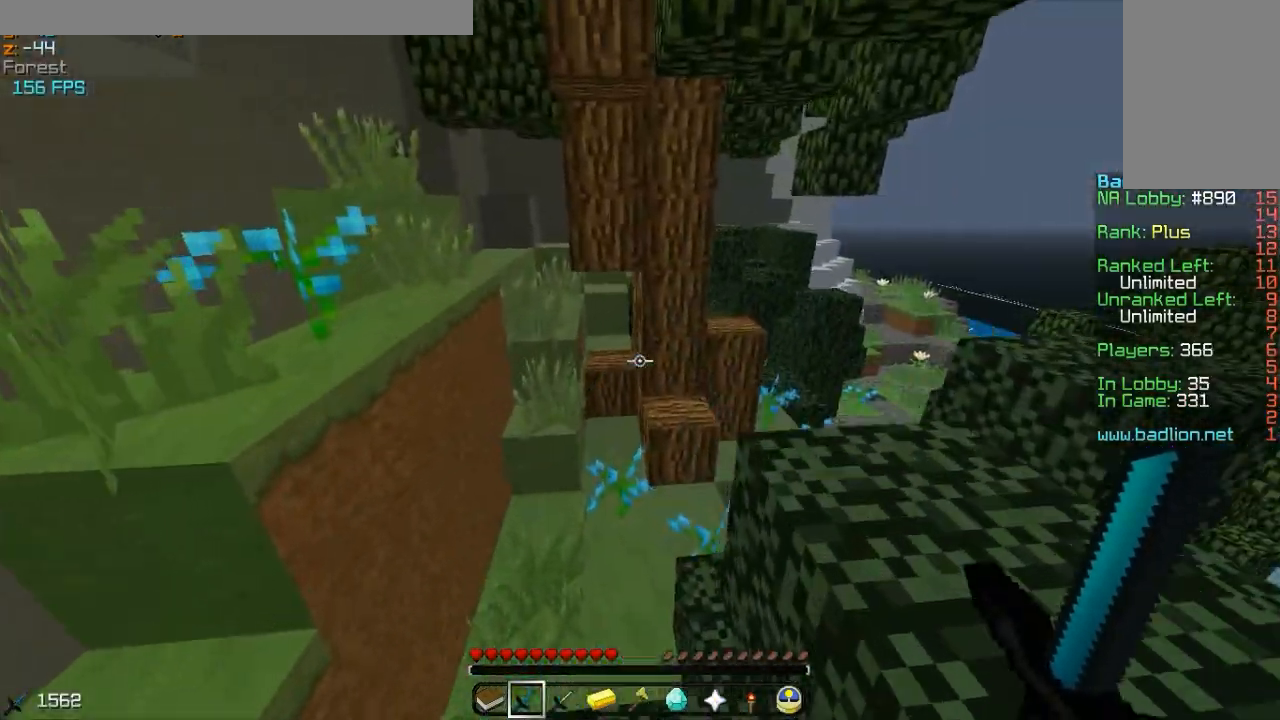
{"keys": ["d", "w"], "mouse": [], "events": [[400, "d", "down"]]}